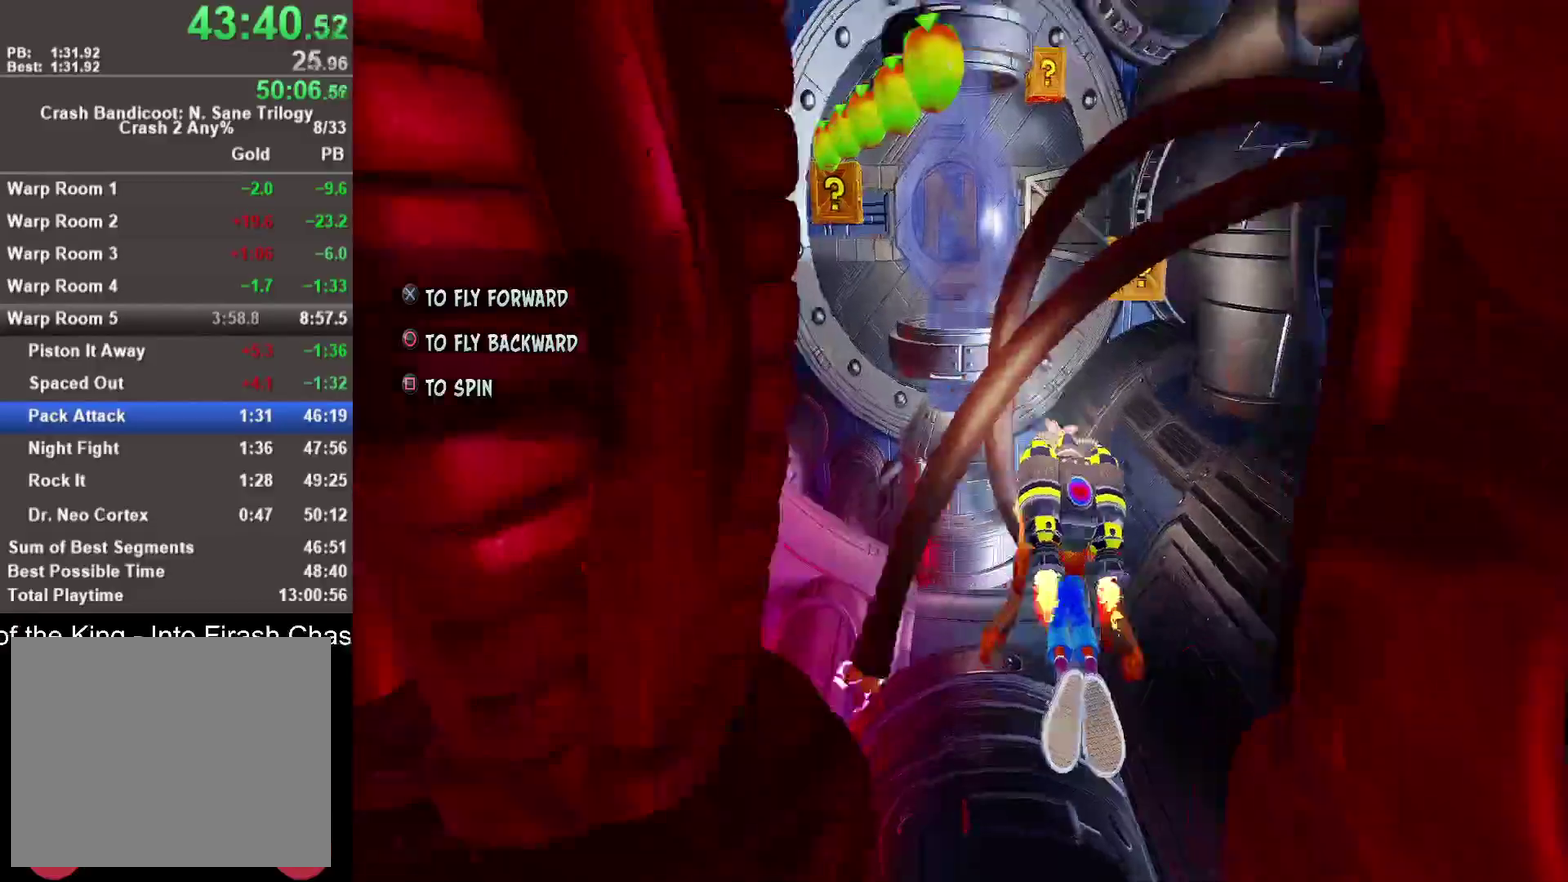
Gameplay with a controller (PlayStation layout); each line is a JSON object with the inputs held at the frame after it. "events" lists button and stick changes between this image and that frame as [ms after this image, input, new state], when the widget could be followed in between.
{"buttons": [], "left_stick": "up-right", "right_stick": "center"}
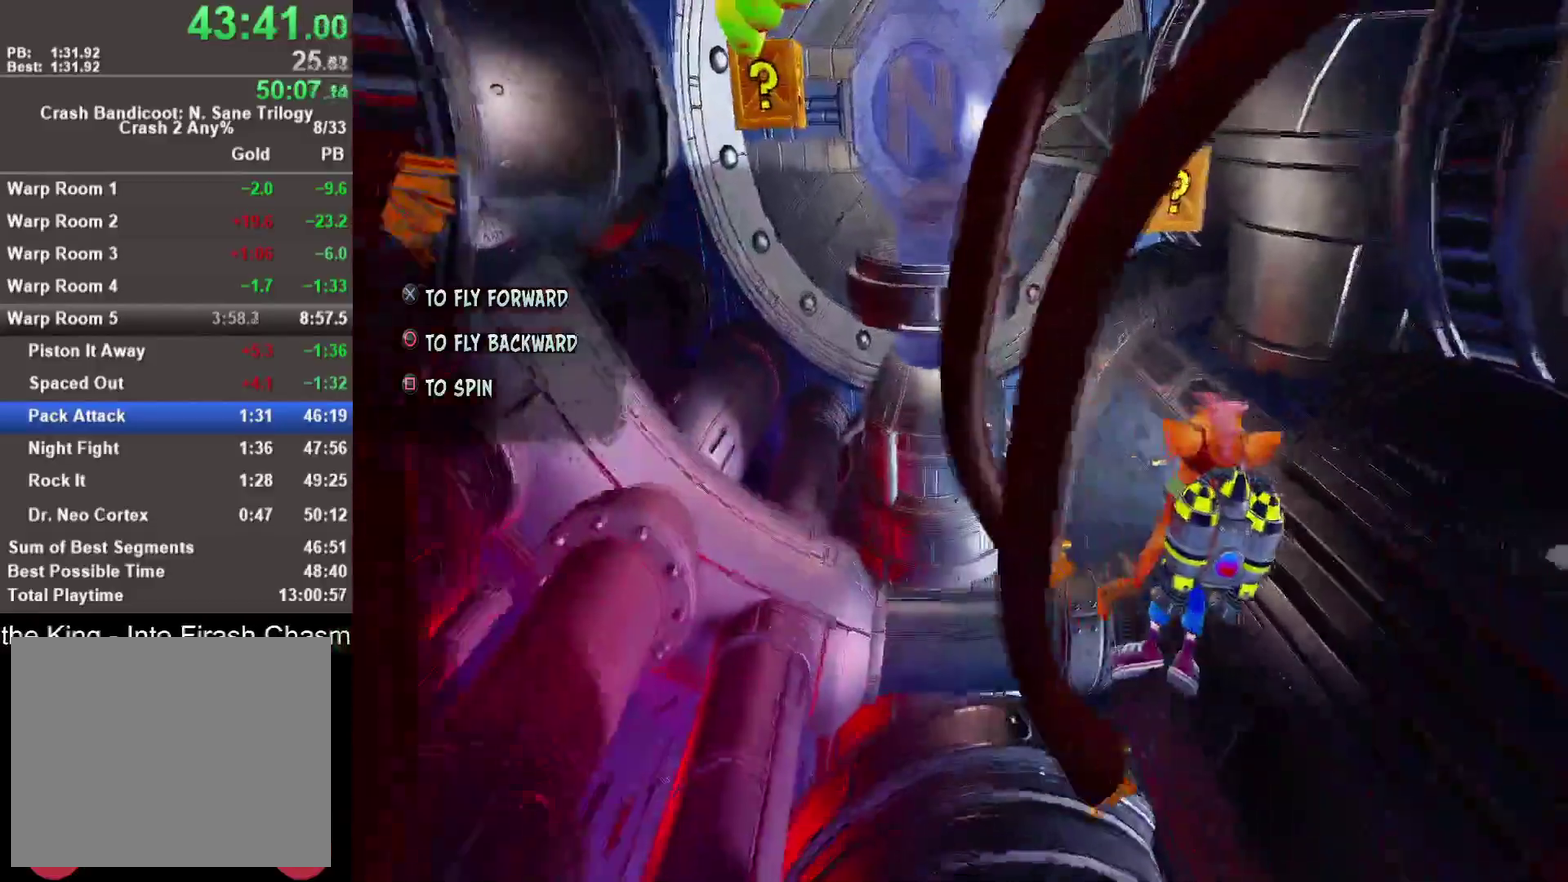
{"buttons": ["CROSS"], "left_stick": "down-left", "right_stick": "center", "events": [[50, "CROSS", "down"], [83, "left_stick", "up"], [150, "left_stick", "up-left"], [217, "left_stick", "left"], [383, "left_stick", "down-left"]]}
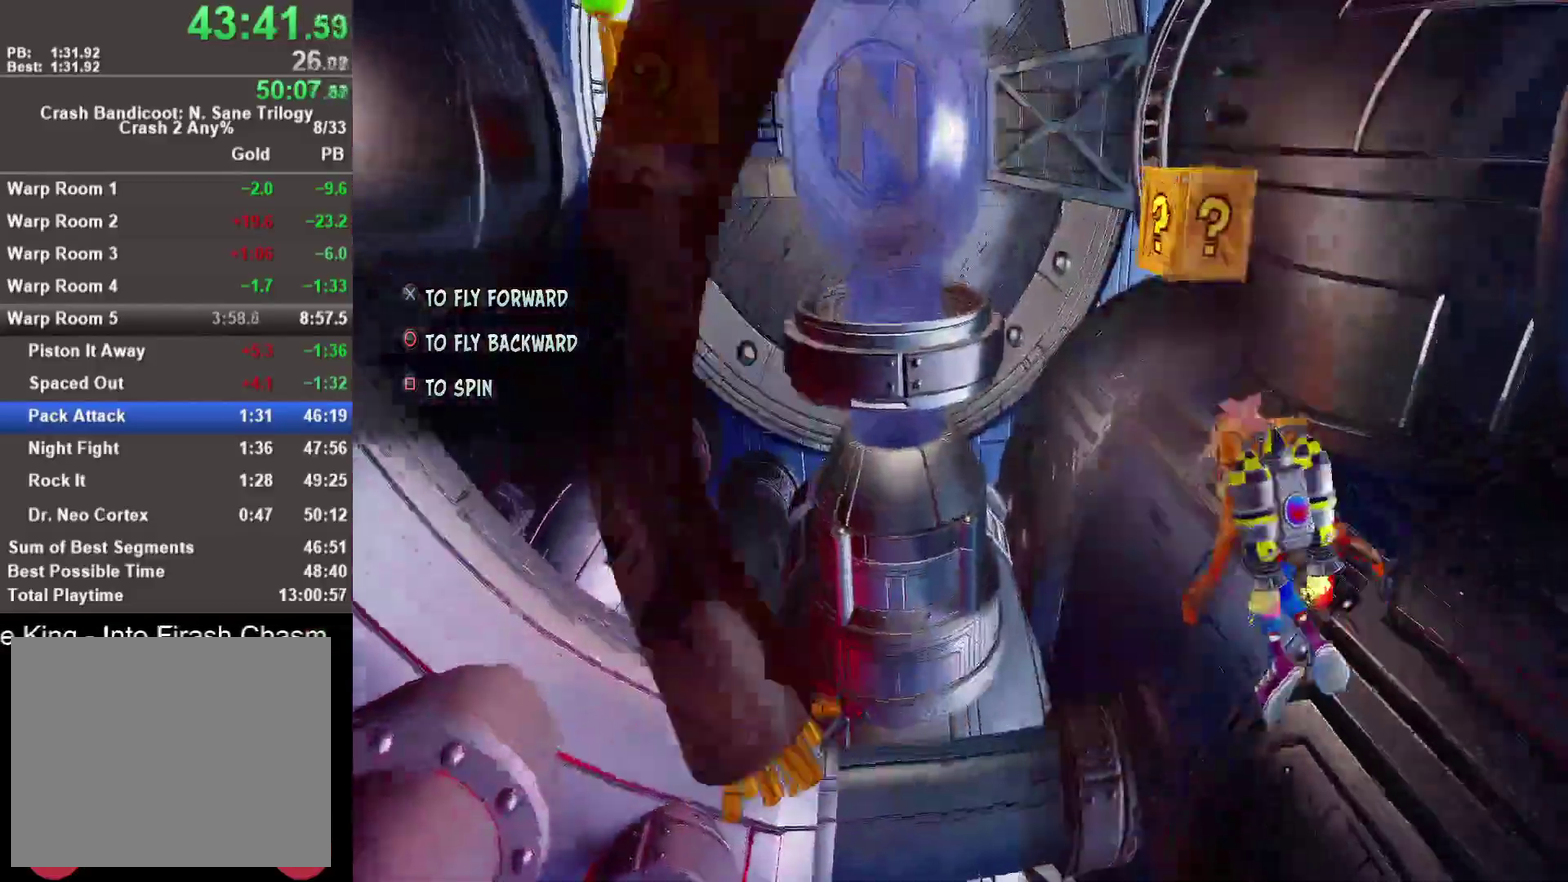
{"buttons": ["CROSS"], "left_stick": "up-left", "right_stick": "center", "events": [[117, "left_stick", "left"], [200, "left_stick", "up-left"], [283, "left_stick", "up"], [500, "left_stick", "up-left"]]}
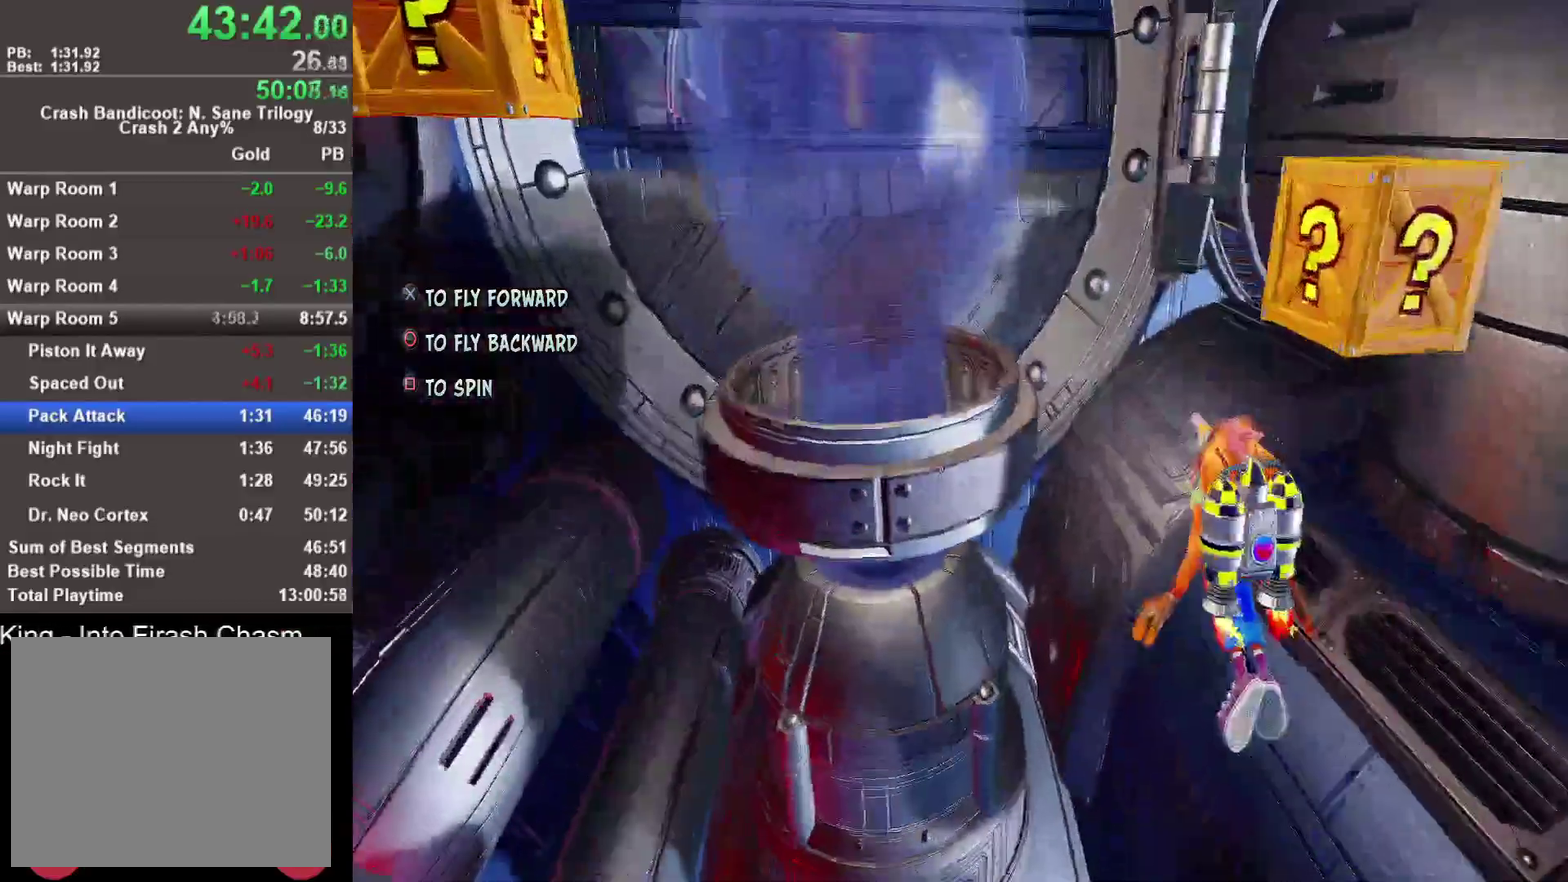
{"buttons": ["CROSS"], "left_stick": "down", "right_stick": "center", "events": [[367, "left_stick", "down"]]}
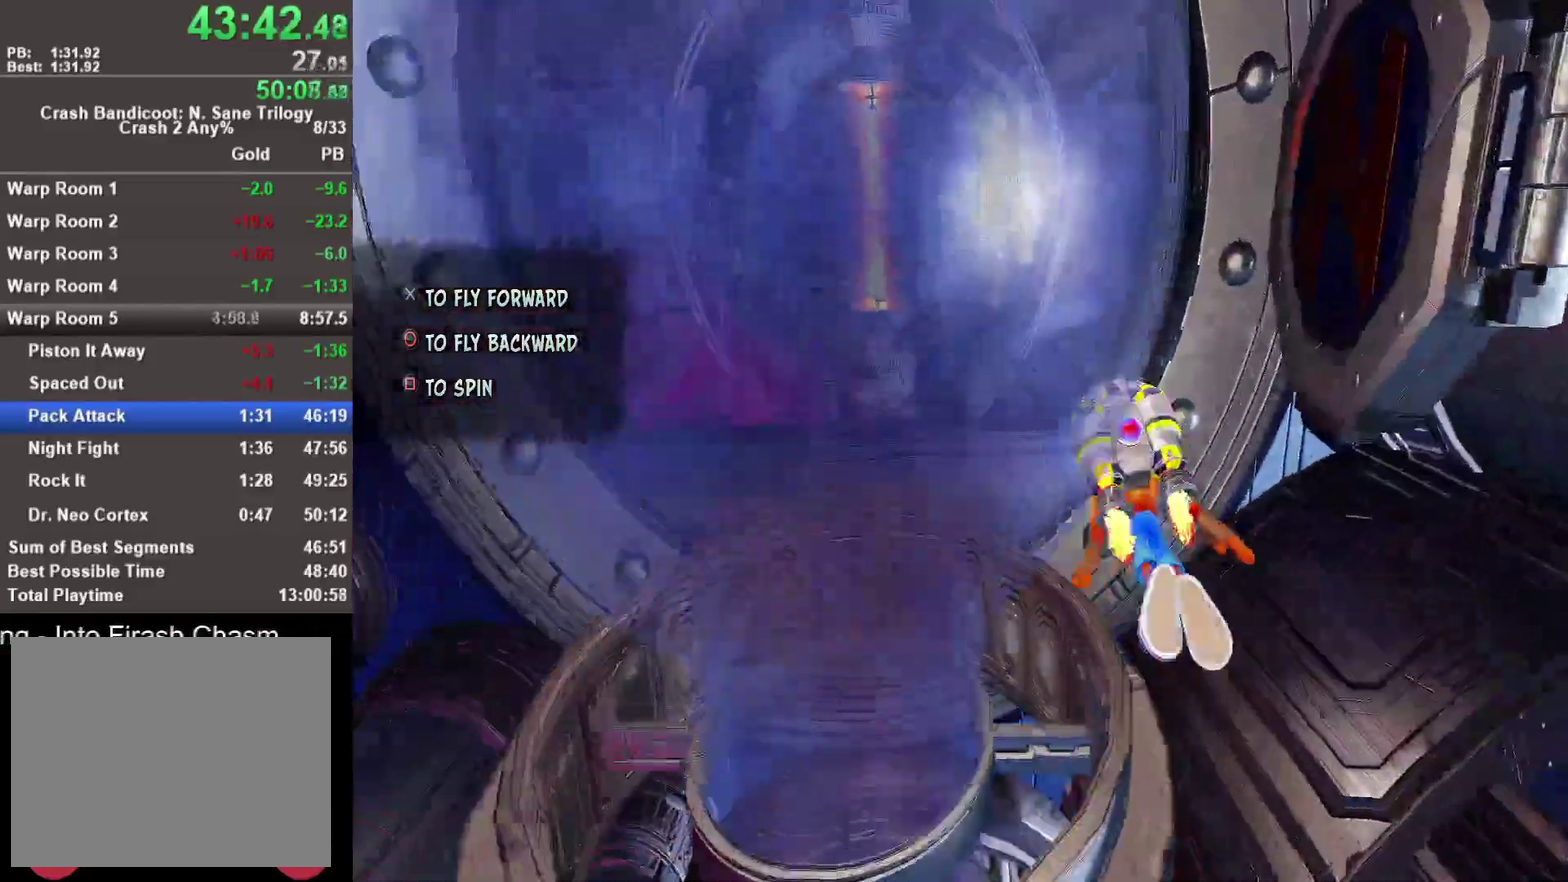
{"buttons": ["CROSS"], "left_stick": "center", "right_stick": "center", "events": [[233, "left_stick", "left"], [350, "left_stick", "center"]]}
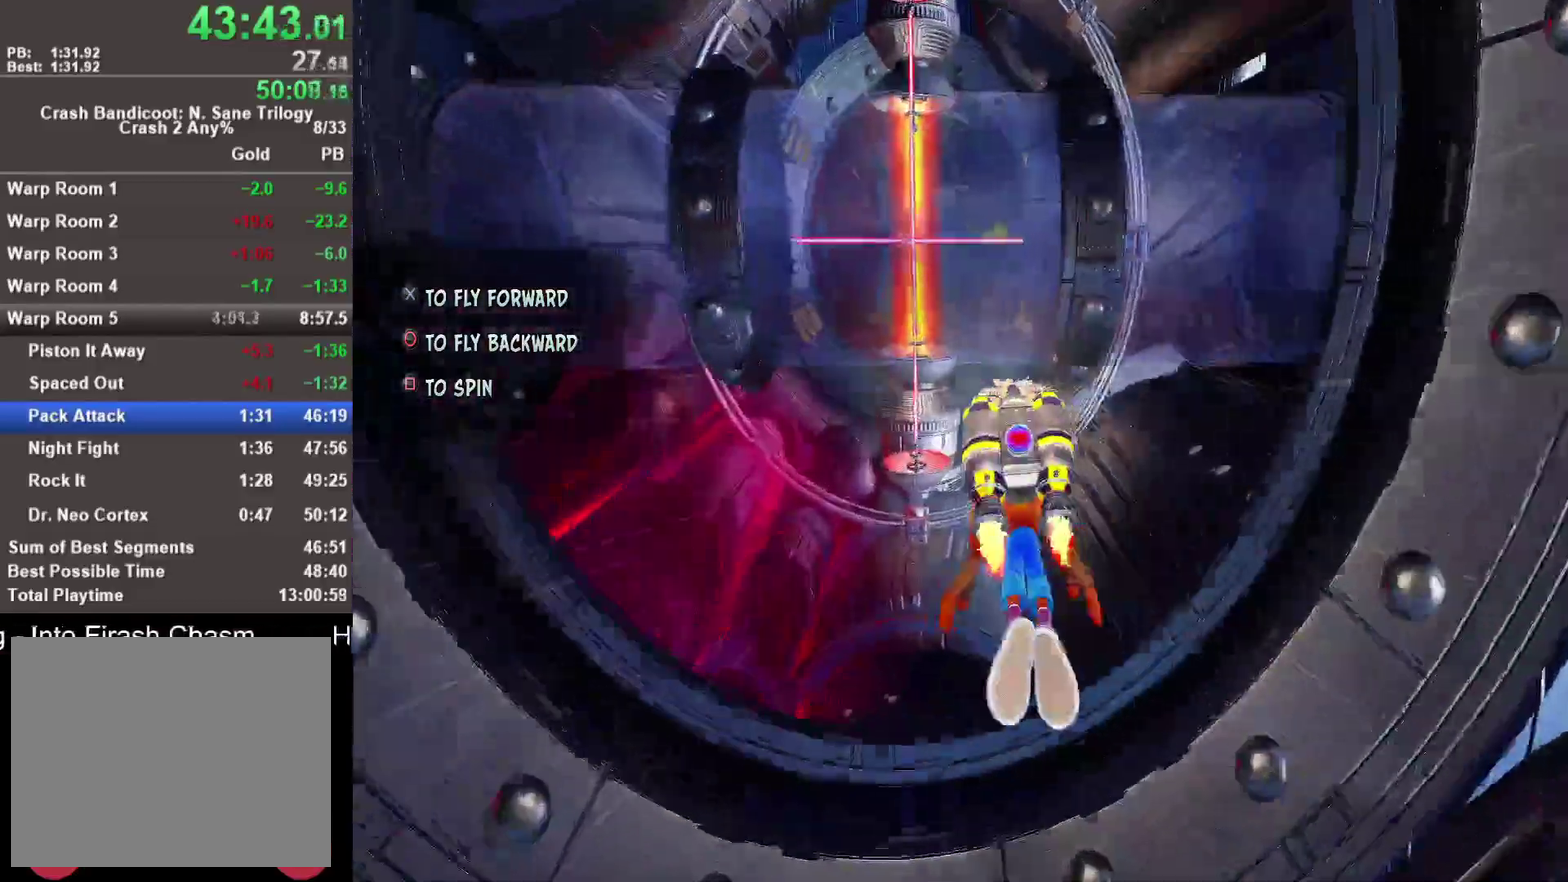
{"buttons": ["CROSS"], "left_stick": "up", "right_stick": "center", "events": [[167, "left_stick", "down"], [250, "left_stick", "down-left"], [483, "left_stick", "up"]]}
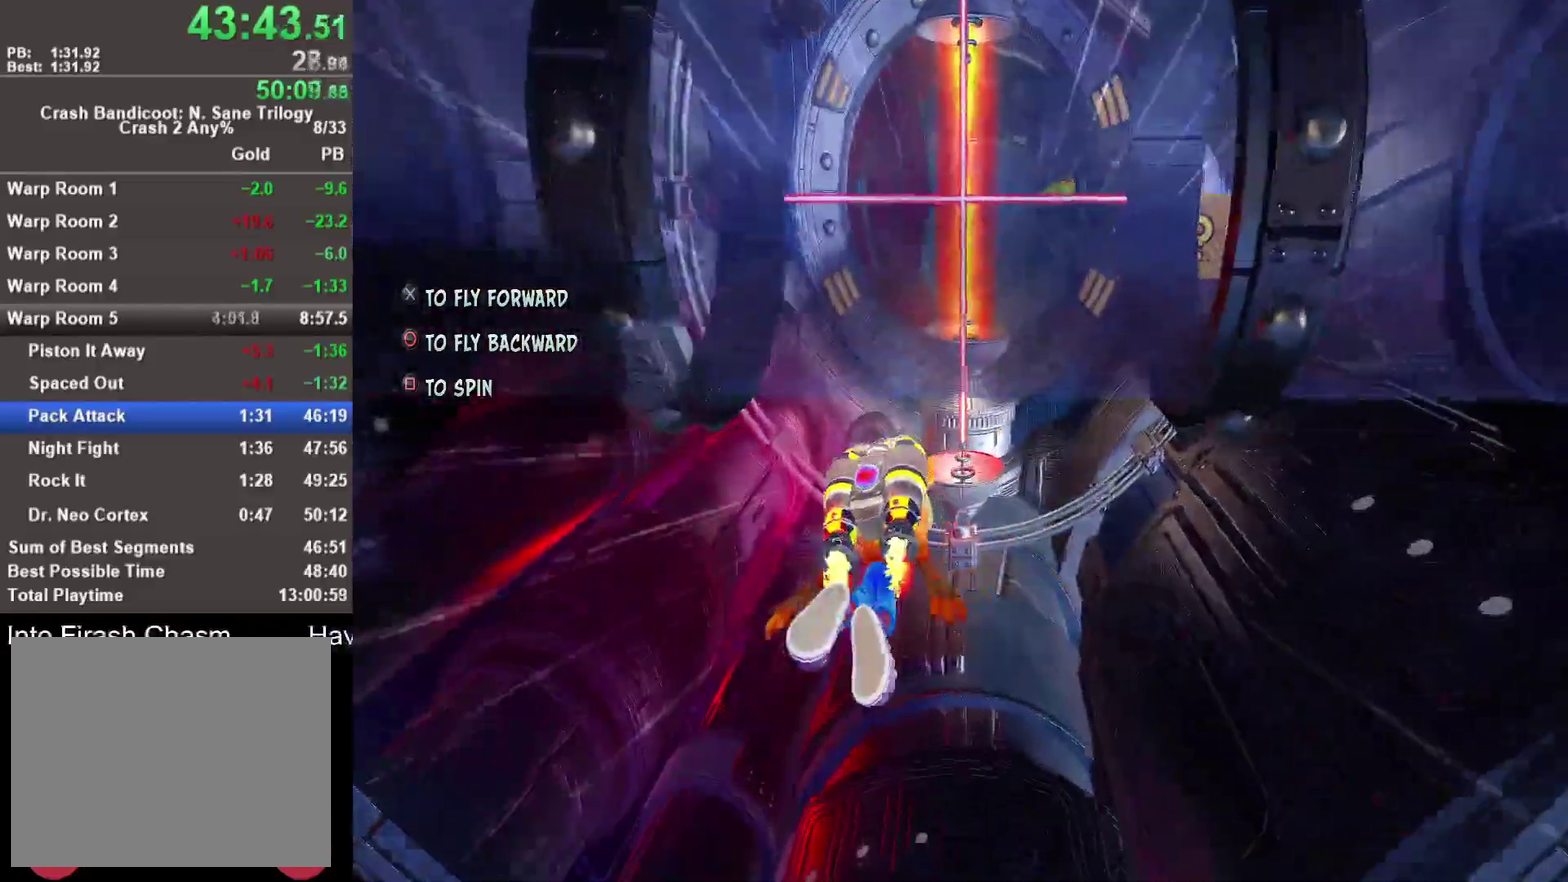
{"buttons": ["CROSS"], "left_stick": "up-right", "right_stick": "center", "events": [[217, "left_stick", "center"], [400, "left_stick", "up-right"]]}
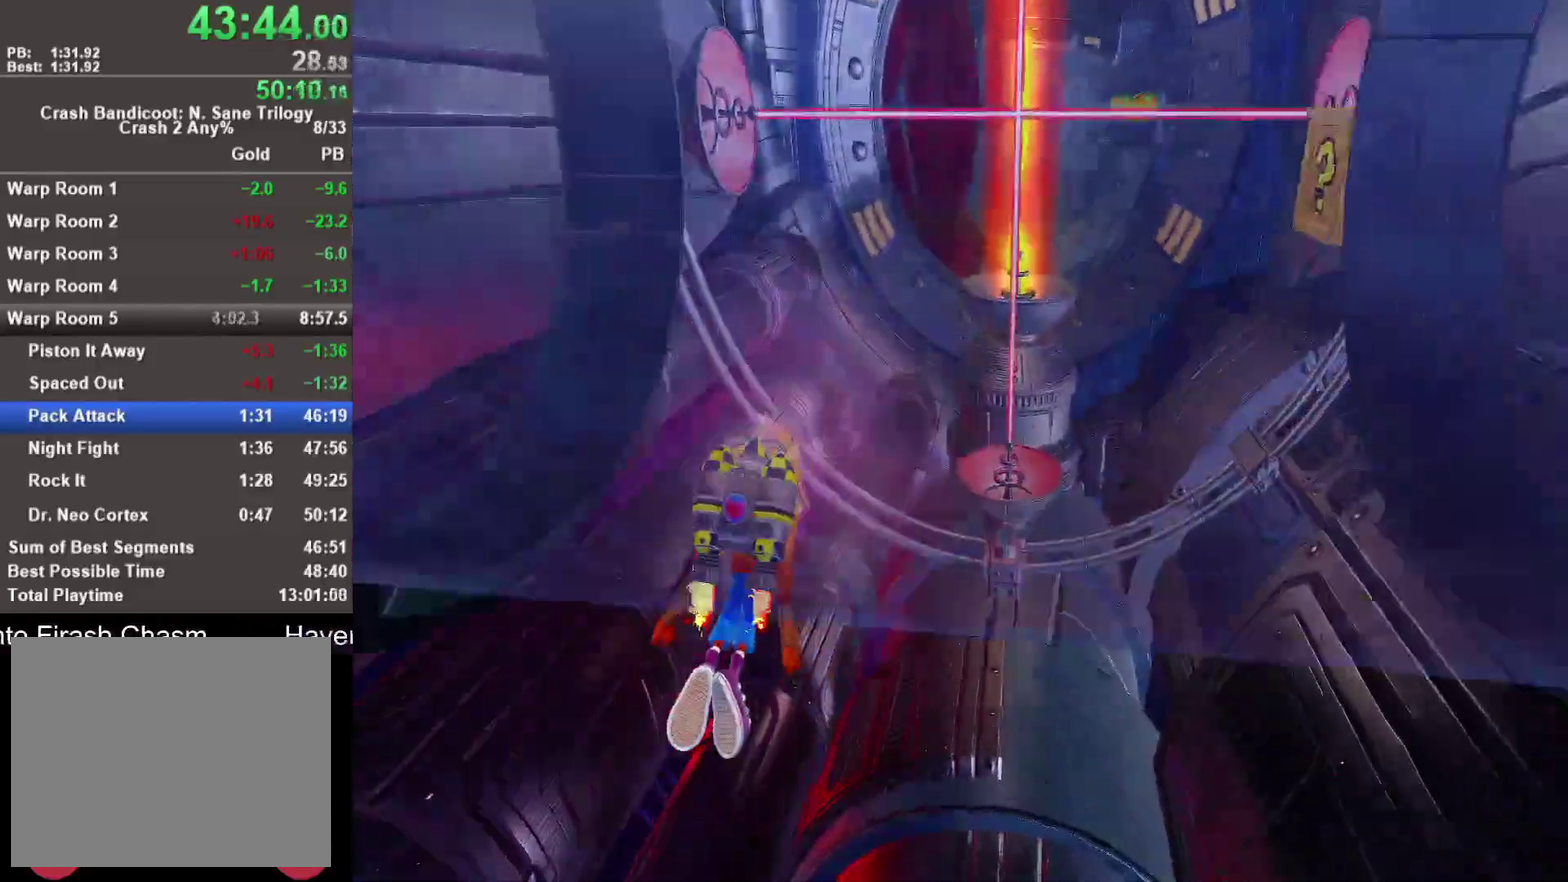
{"buttons": ["CROSS"], "left_stick": "right", "right_stick": "center", "events": [[100, "left_stick", "center"], [283, "left_stick", "up-right"], [367, "left_stick", "right"]]}
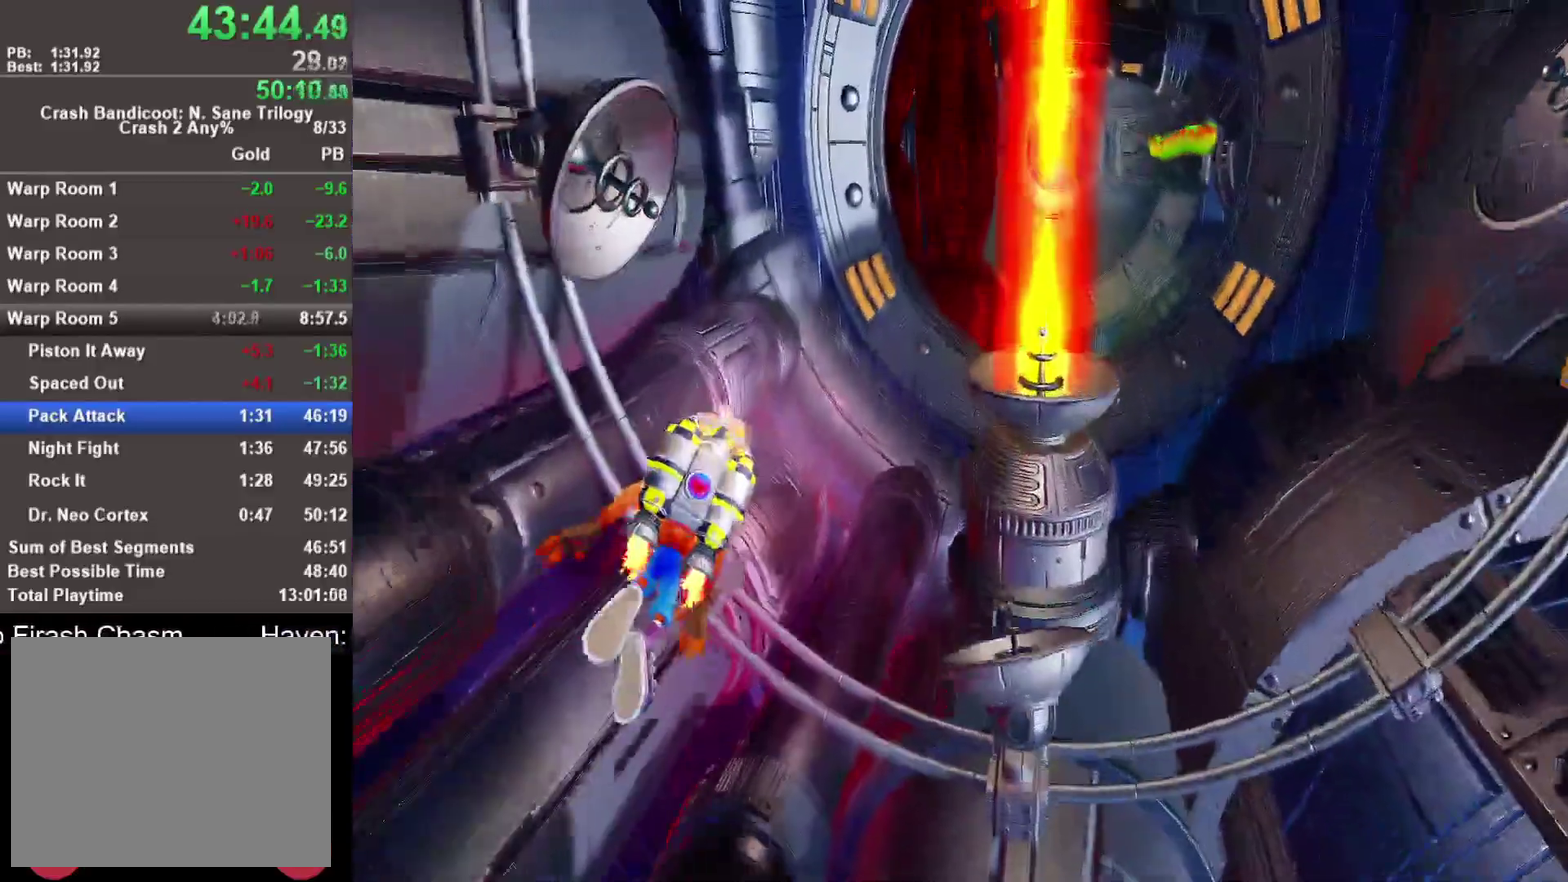
{"buttons": ["CROSS"], "left_stick": "up-right", "right_stick": "center", "events": [[50, "left_stick", "center"], [150, "left_stick", "up"], [400, "left_stick", "up-right"]]}
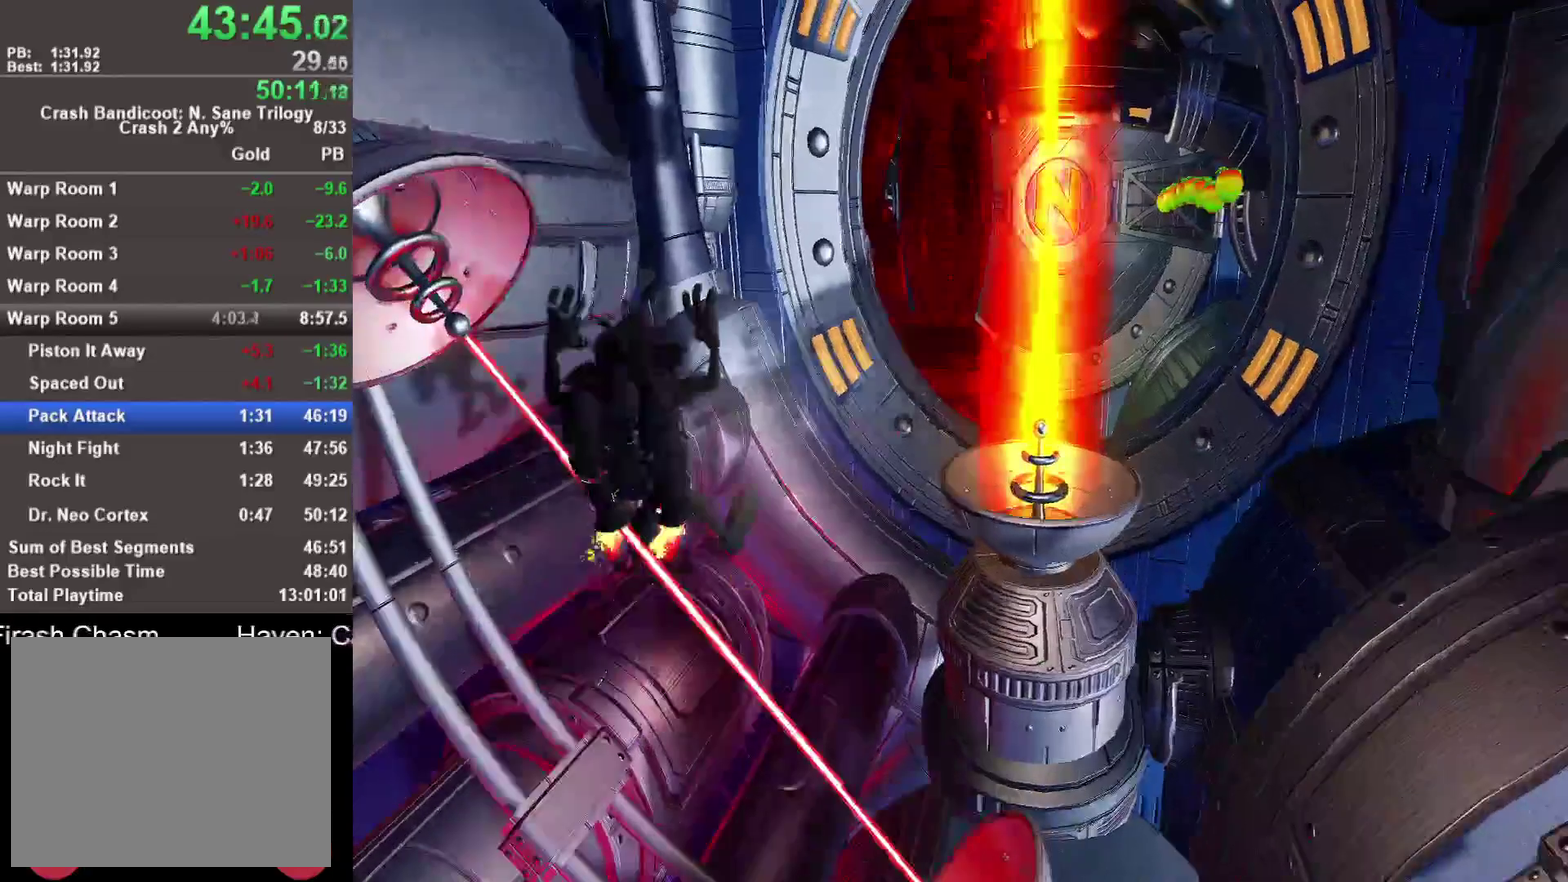
{"buttons": ["CROSS"], "left_stick": "center", "right_stick": "center", "events": [[83, "left_stick", "up"], [150, "left_stick", "center"]]}
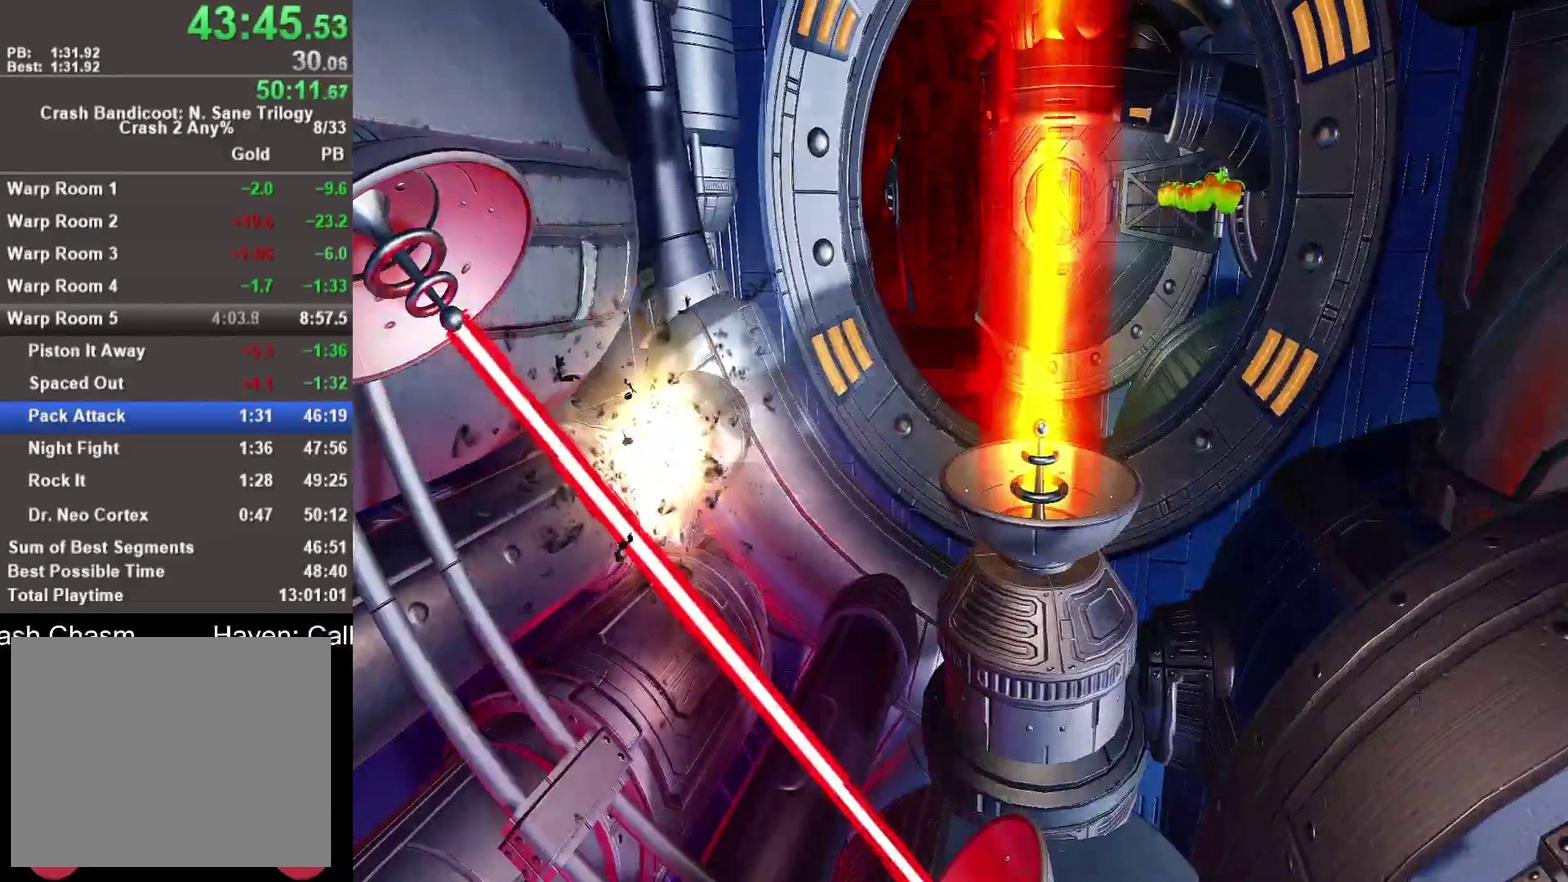
{"buttons": ["CROSS"], "left_stick": "center", "right_stick": "center", "events": []}
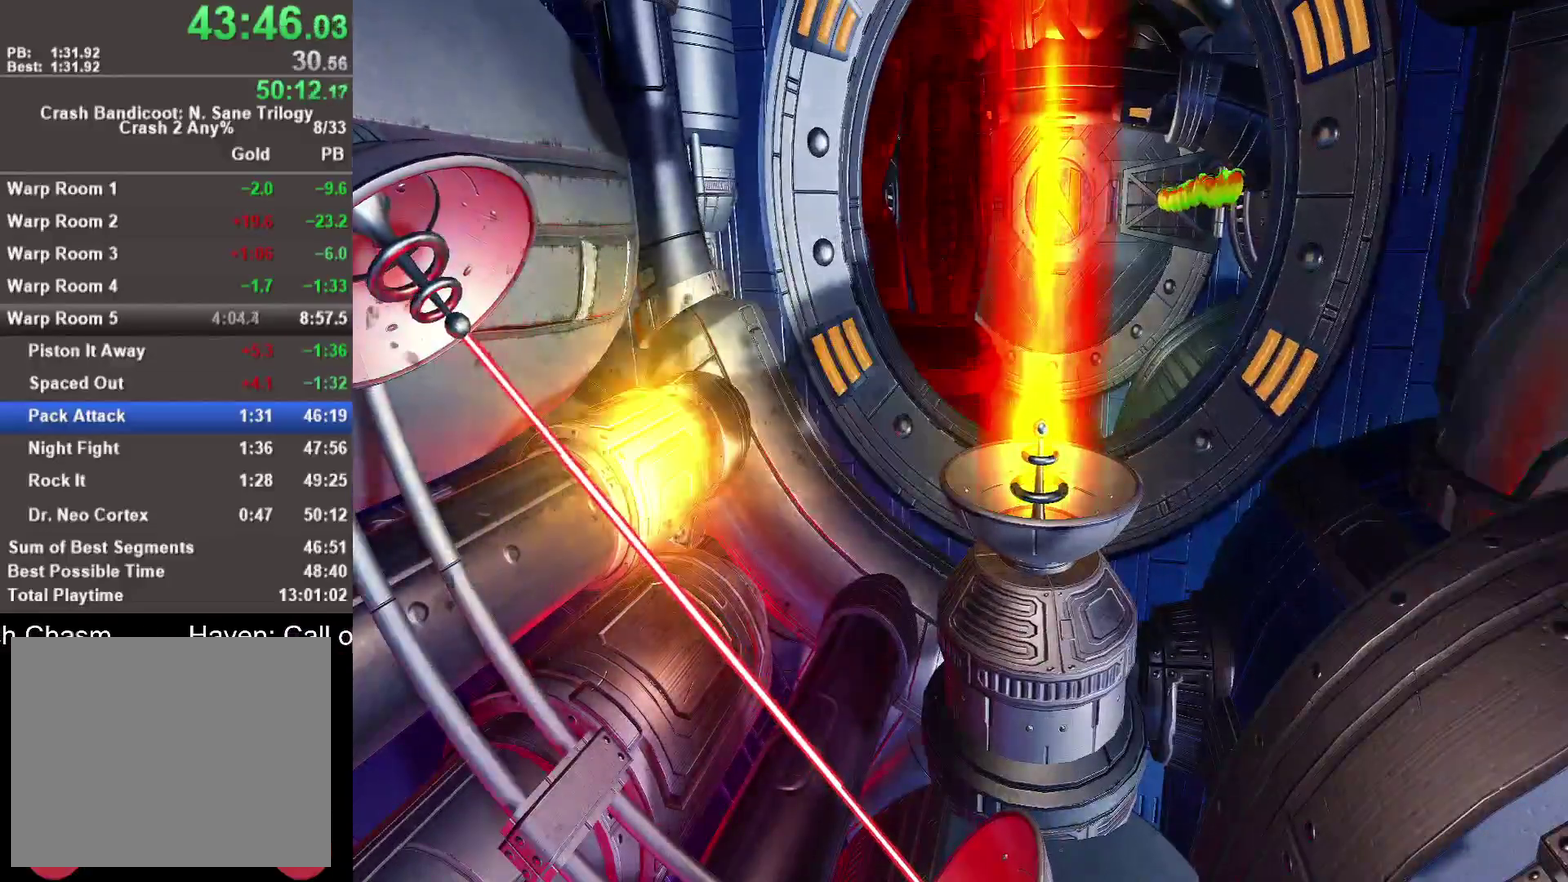
{"buttons": ["CROSS"], "left_stick": "center", "right_stick": "center", "events": []}
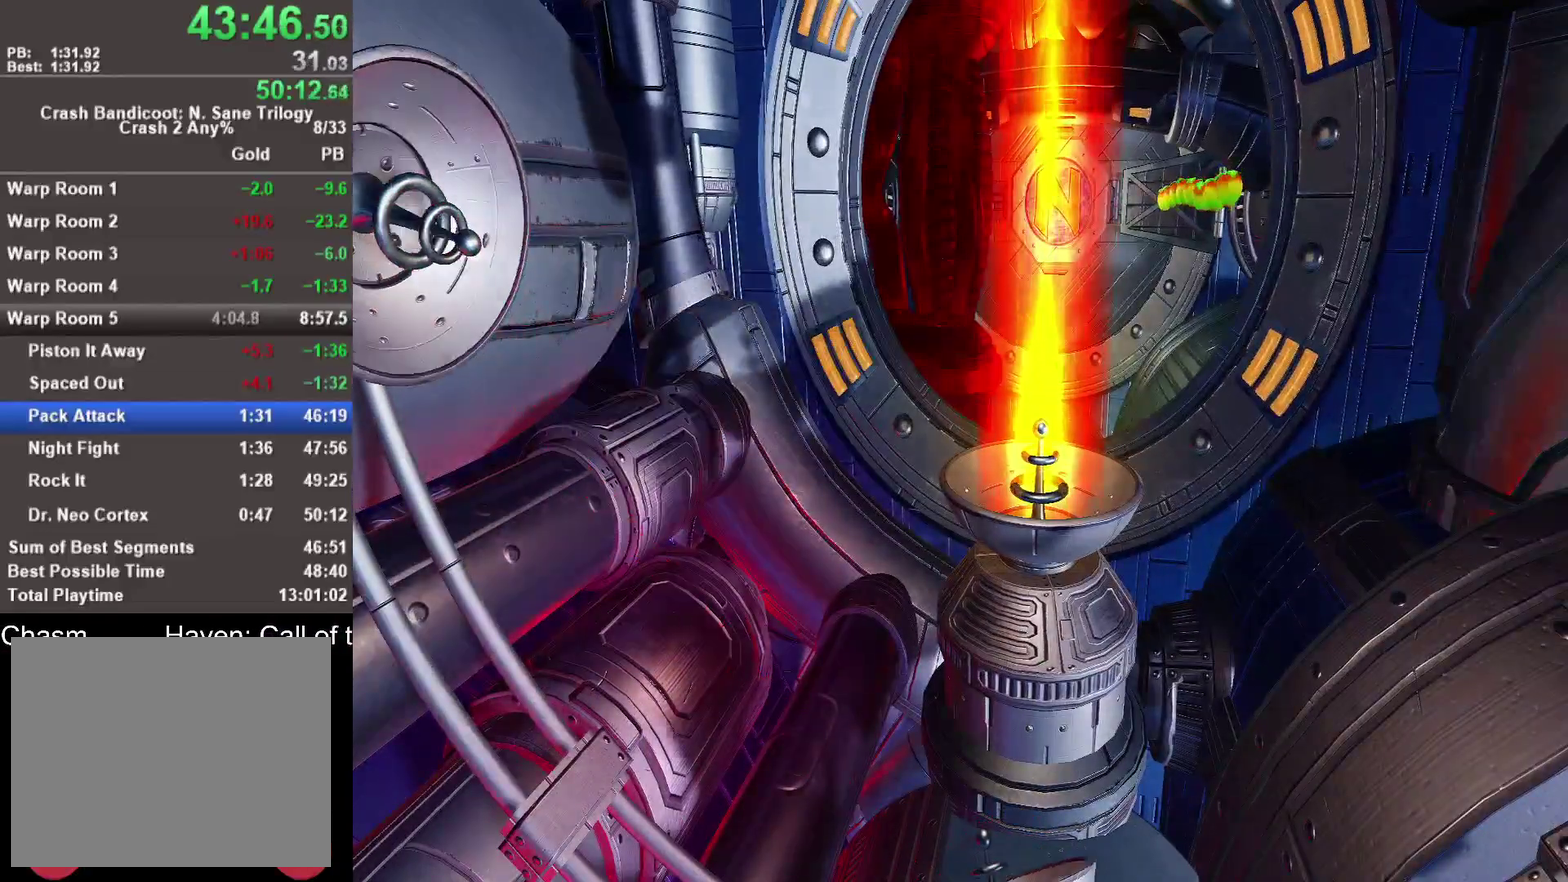
{"buttons": ["CROSS"], "left_stick": "up", "right_stick": "center", "events": [[150, "left_stick", "up"]]}
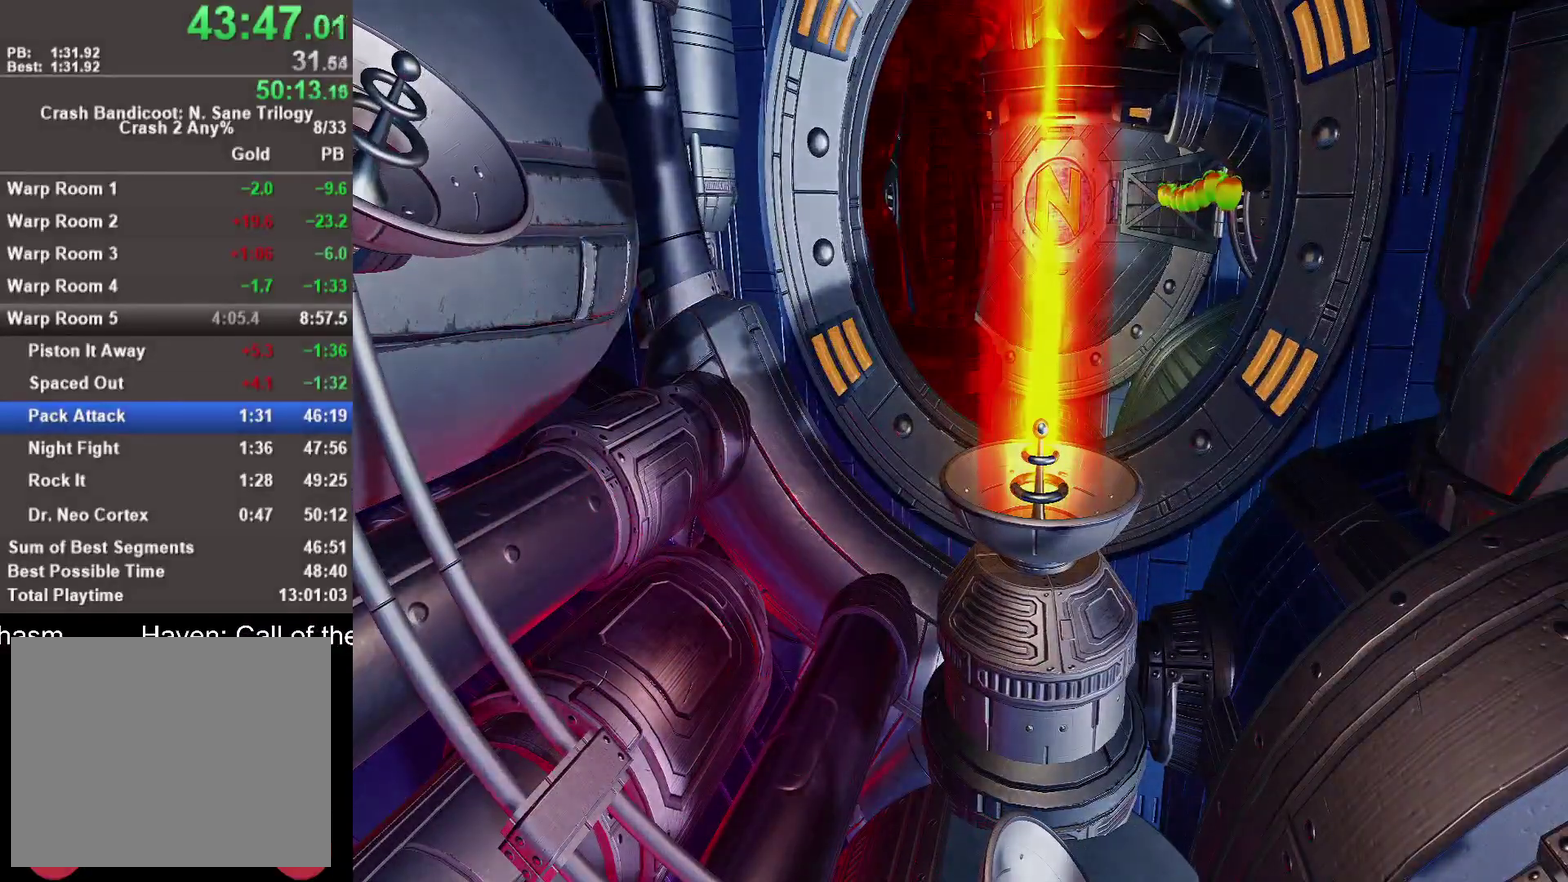
{"buttons": ["CROSS"], "left_stick": "up", "right_stick": "center", "events": []}
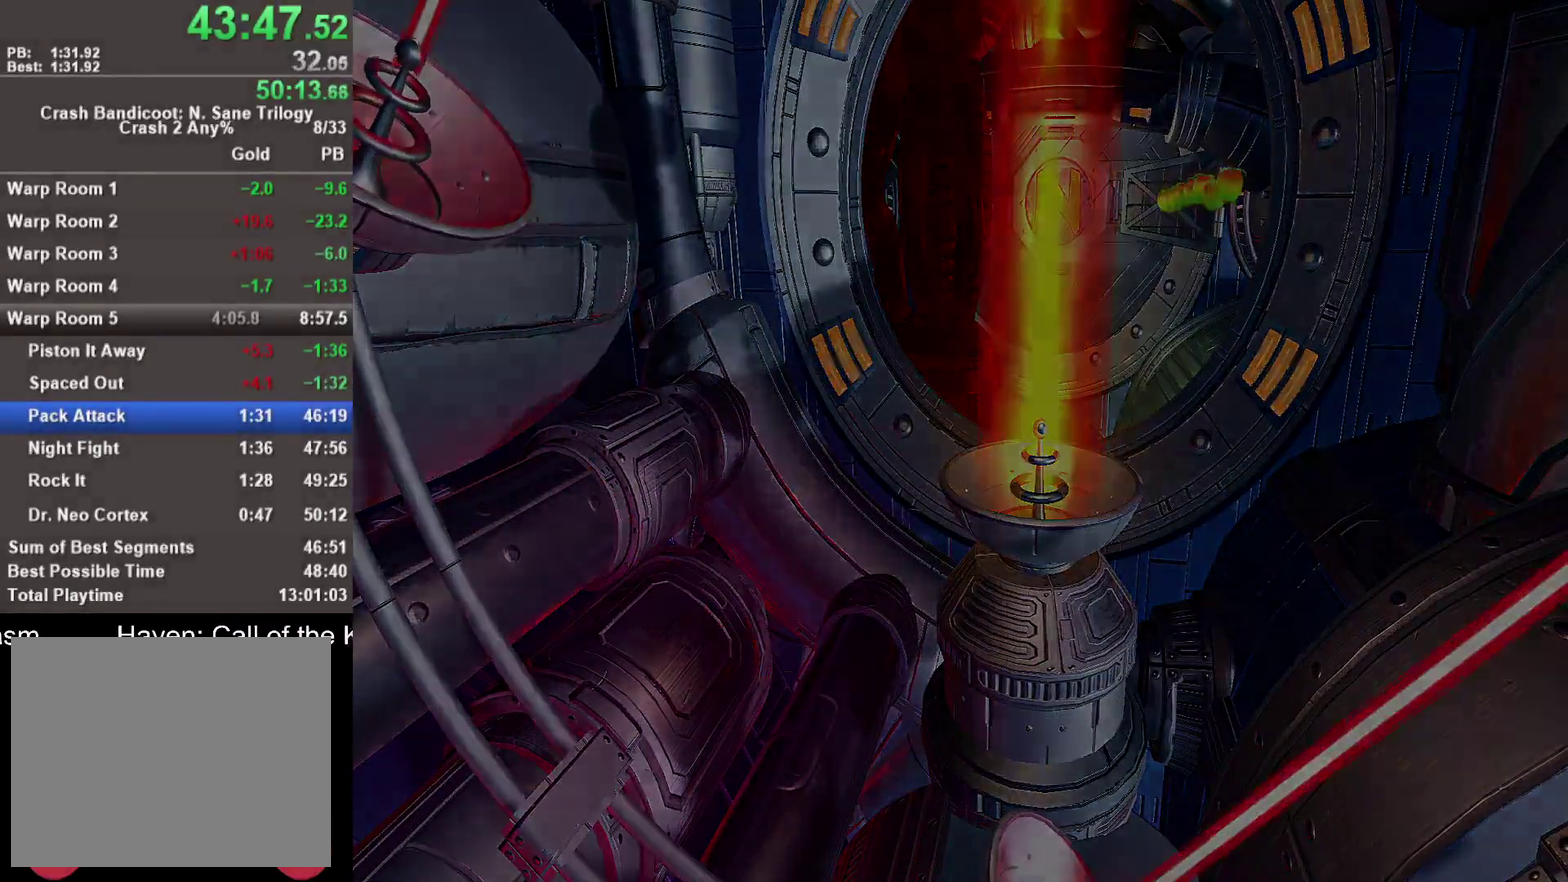
{"buttons": [], "left_stick": "up", "right_stick": "center", "events": [[167, "CROSS", "up"]]}
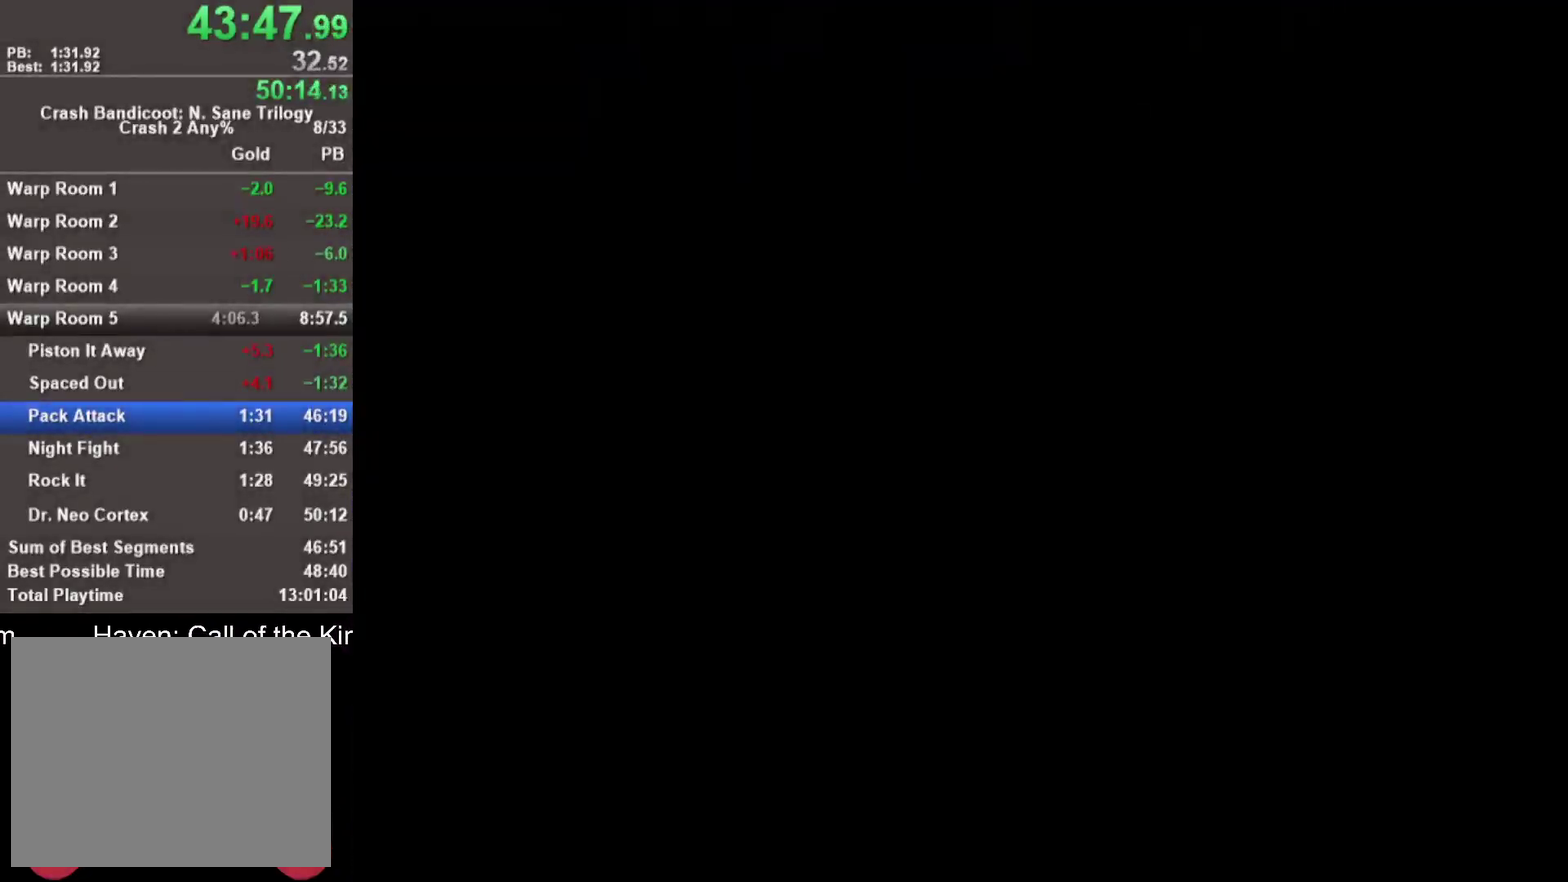
{"buttons": [], "left_stick": "up", "right_stick": "center", "events": []}
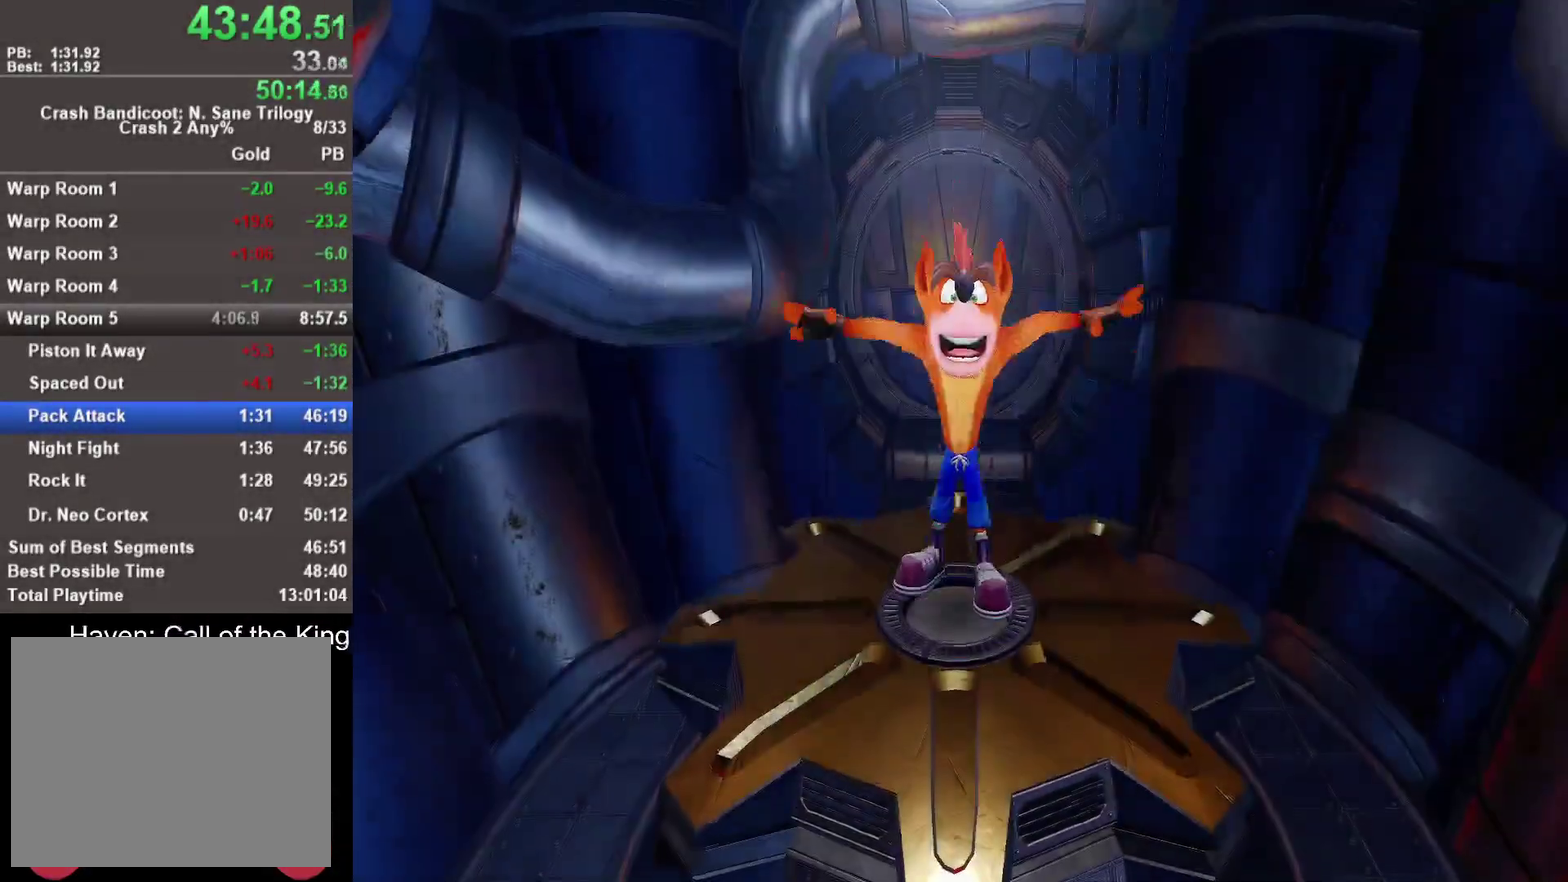
{"buttons": [], "left_stick": "up", "right_stick": "center", "events": []}
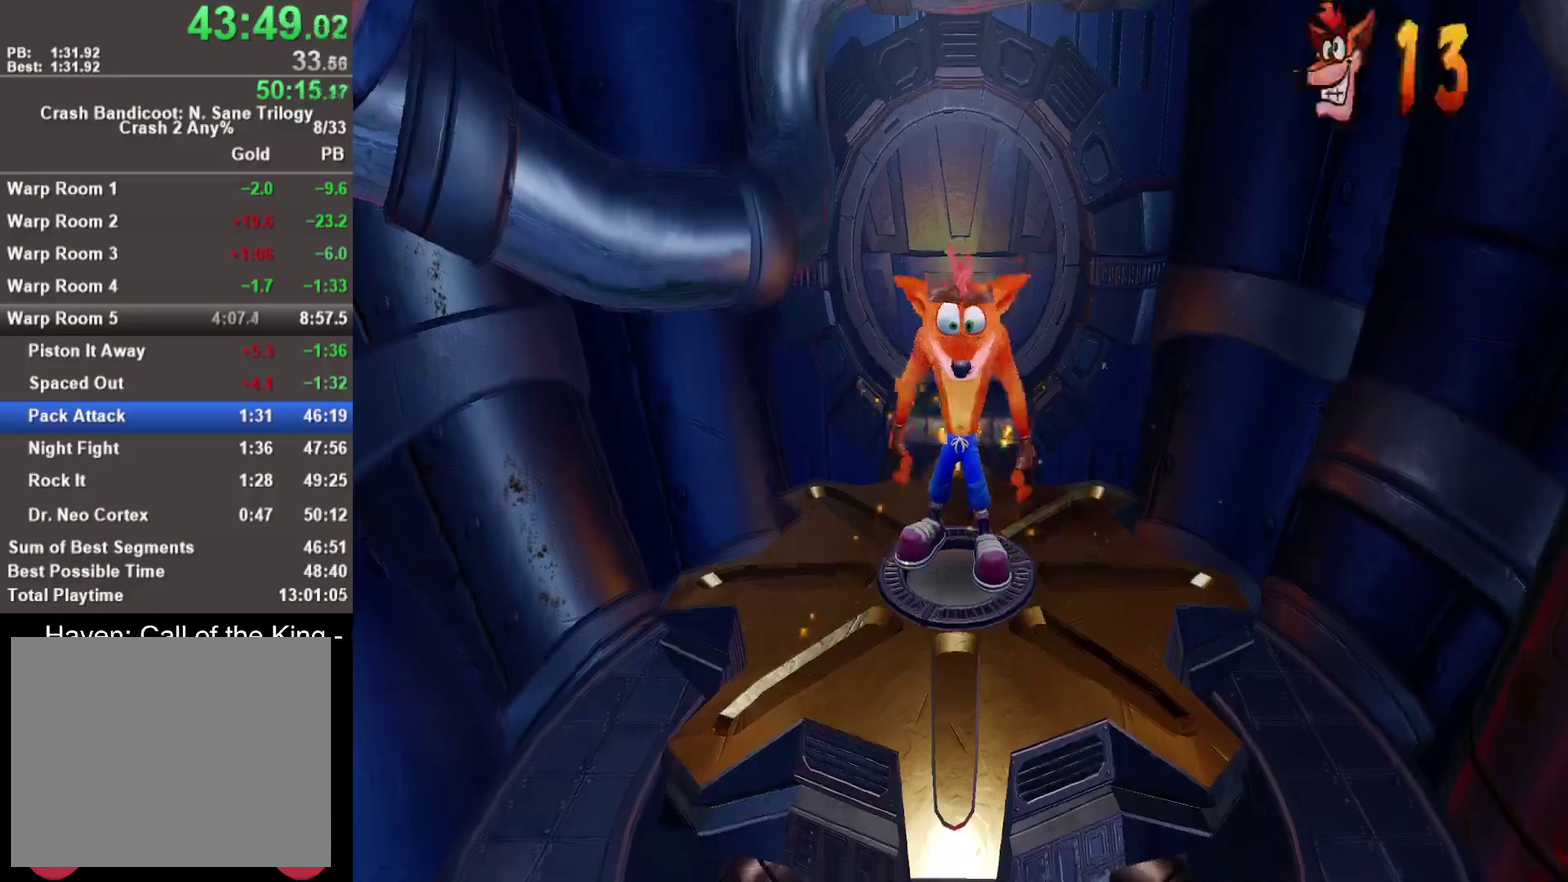
{"buttons": ["SQUARE"], "left_stick": "up", "right_stick": "center", "events": [[217, "R1", "down"], [367, "R1", "up"], [500, "SQUARE", "down"]]}
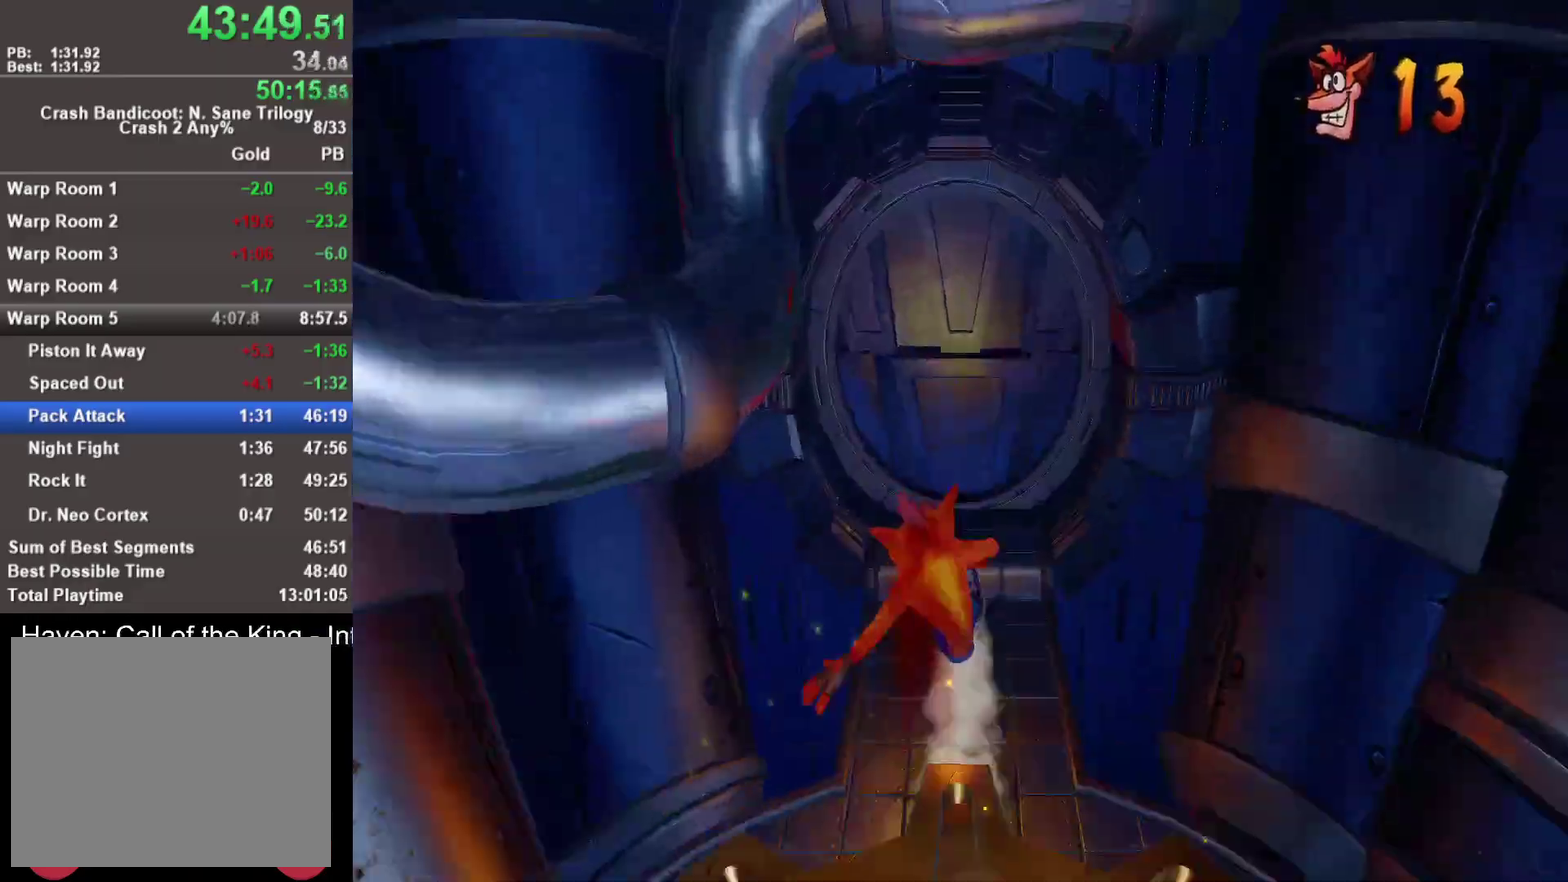
{"buttons": ["R1"], "left_stick": "up", "right_stick": "center", "events": [[167, "SQUARE", "up"], [483, "R1", "down"]]}
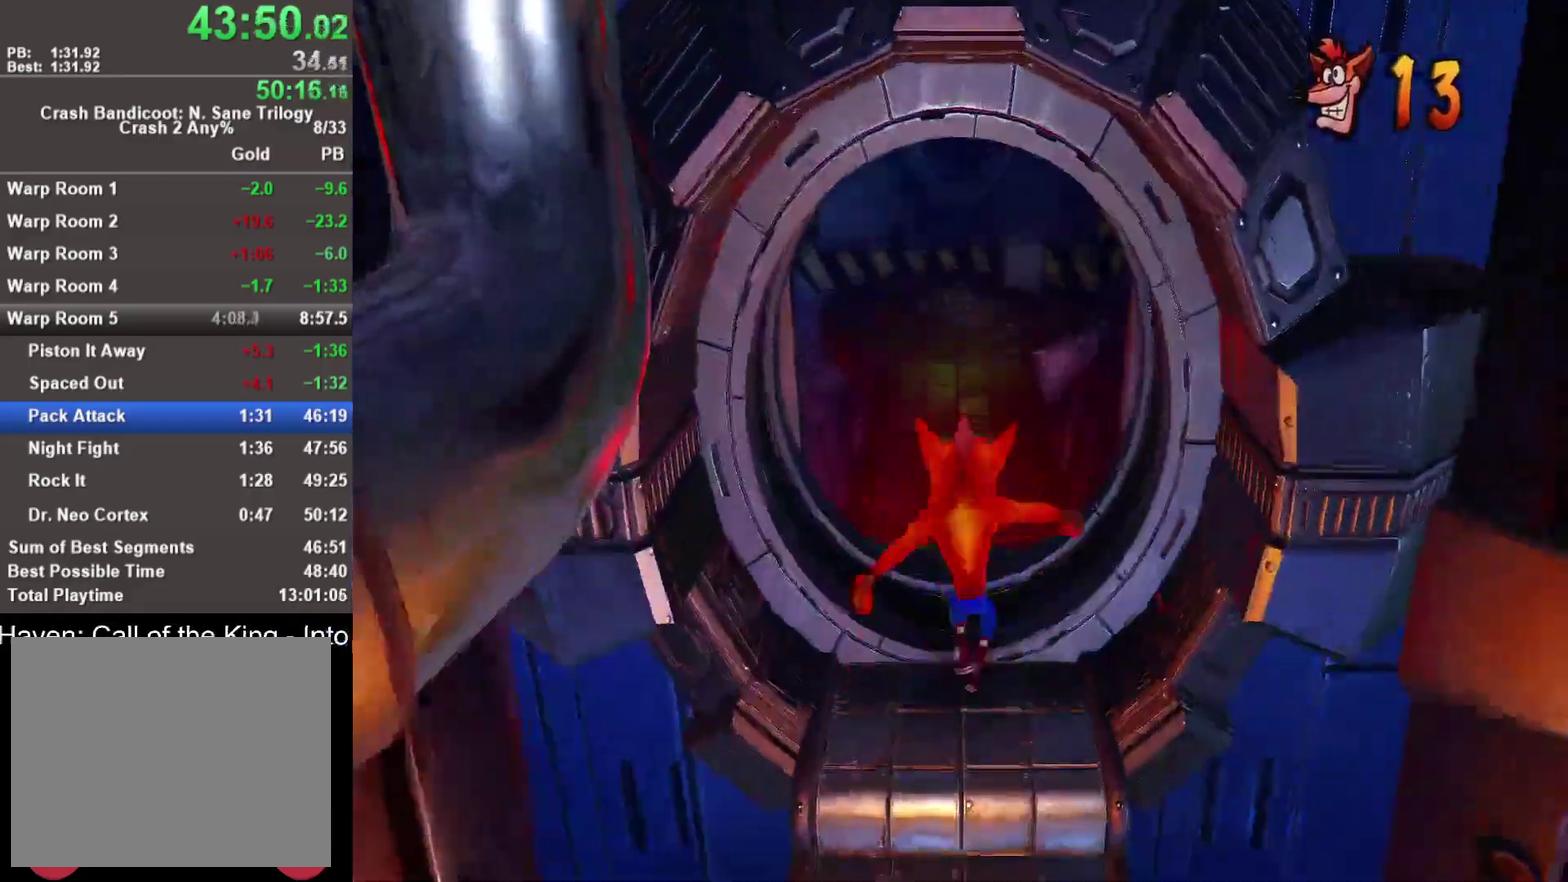
{"buttons": [], "left_stick": "up", "right_stick": "center", "events": [[150, "R1", "up"], [283, "SQUARE", "down"], [450, "SQUARE", "up"]]}
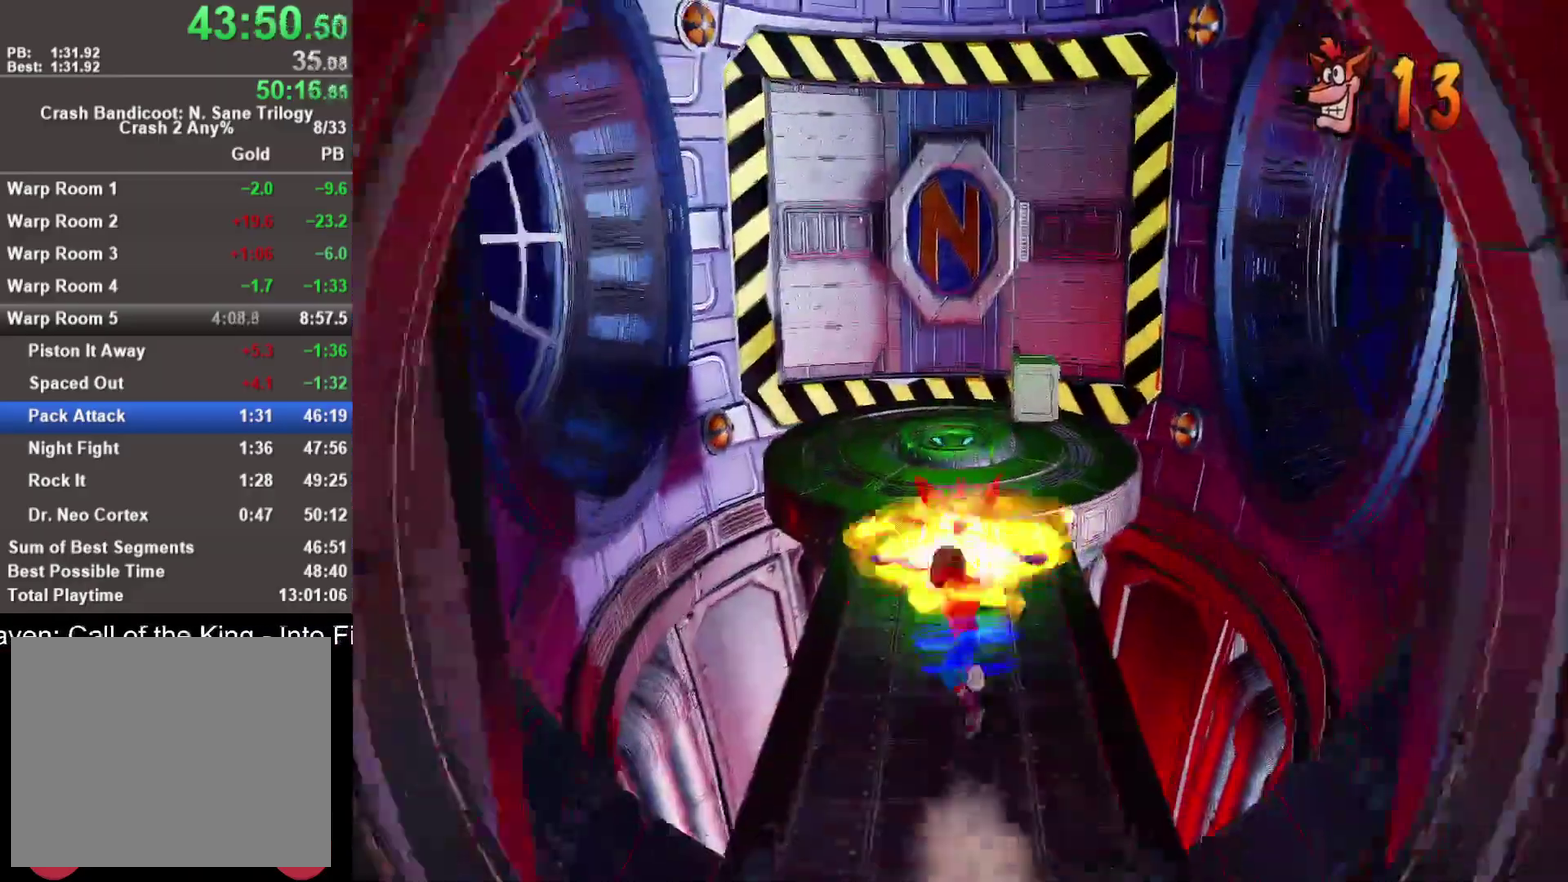
{"buttons": [], "left_stick": "up", "right_stick": "center", "events": [[283, "R1", "down"], [400, "R1", "up"]]}
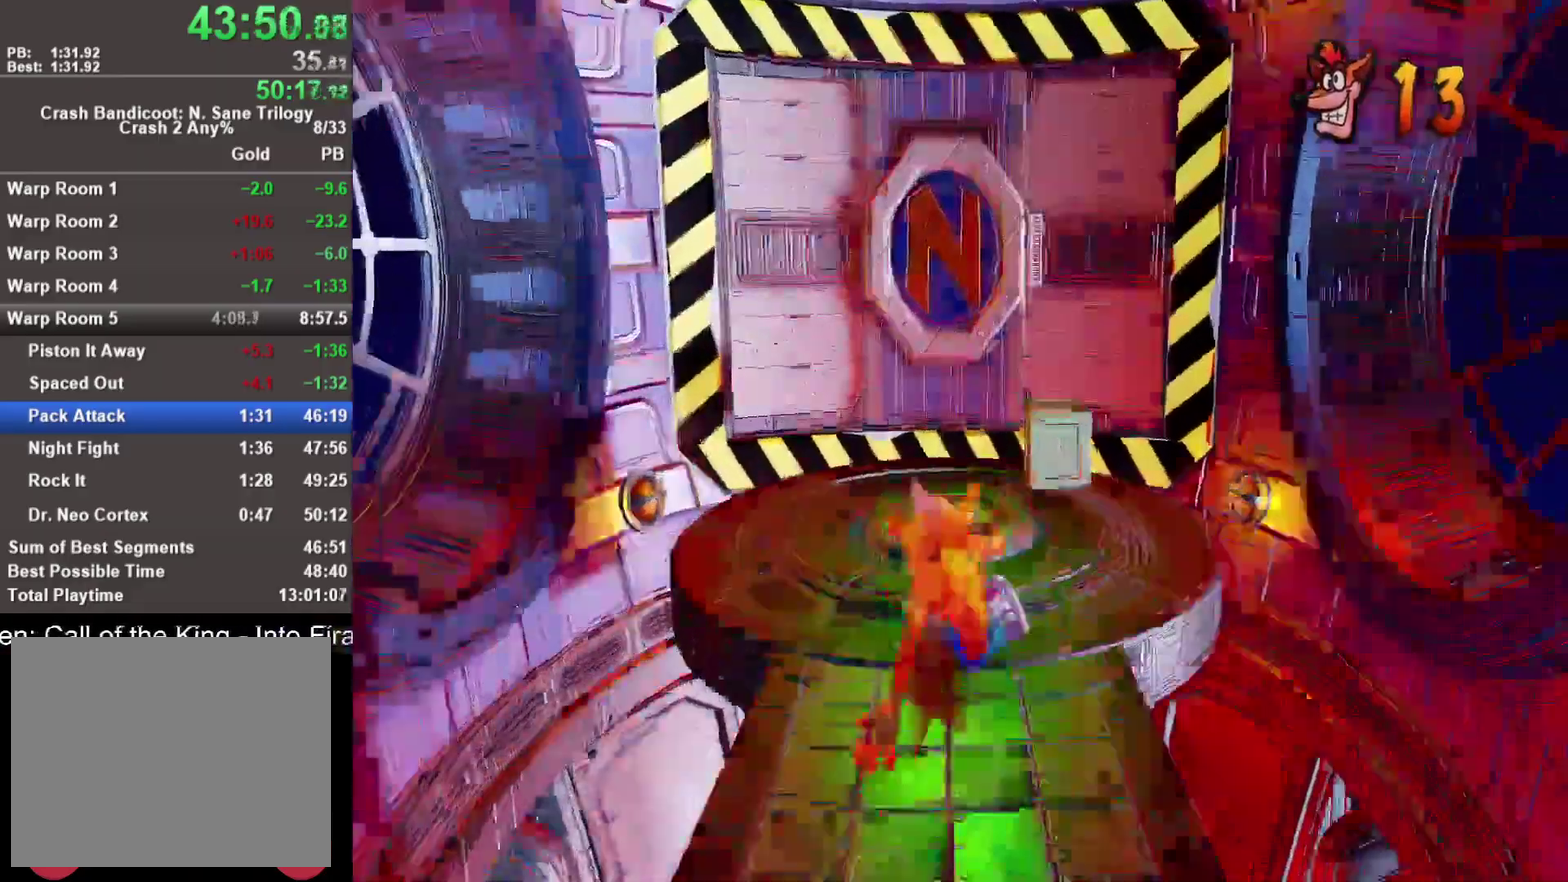
{"buttons": [], "left_stick": "up", "right_stick": "center", "events": []}
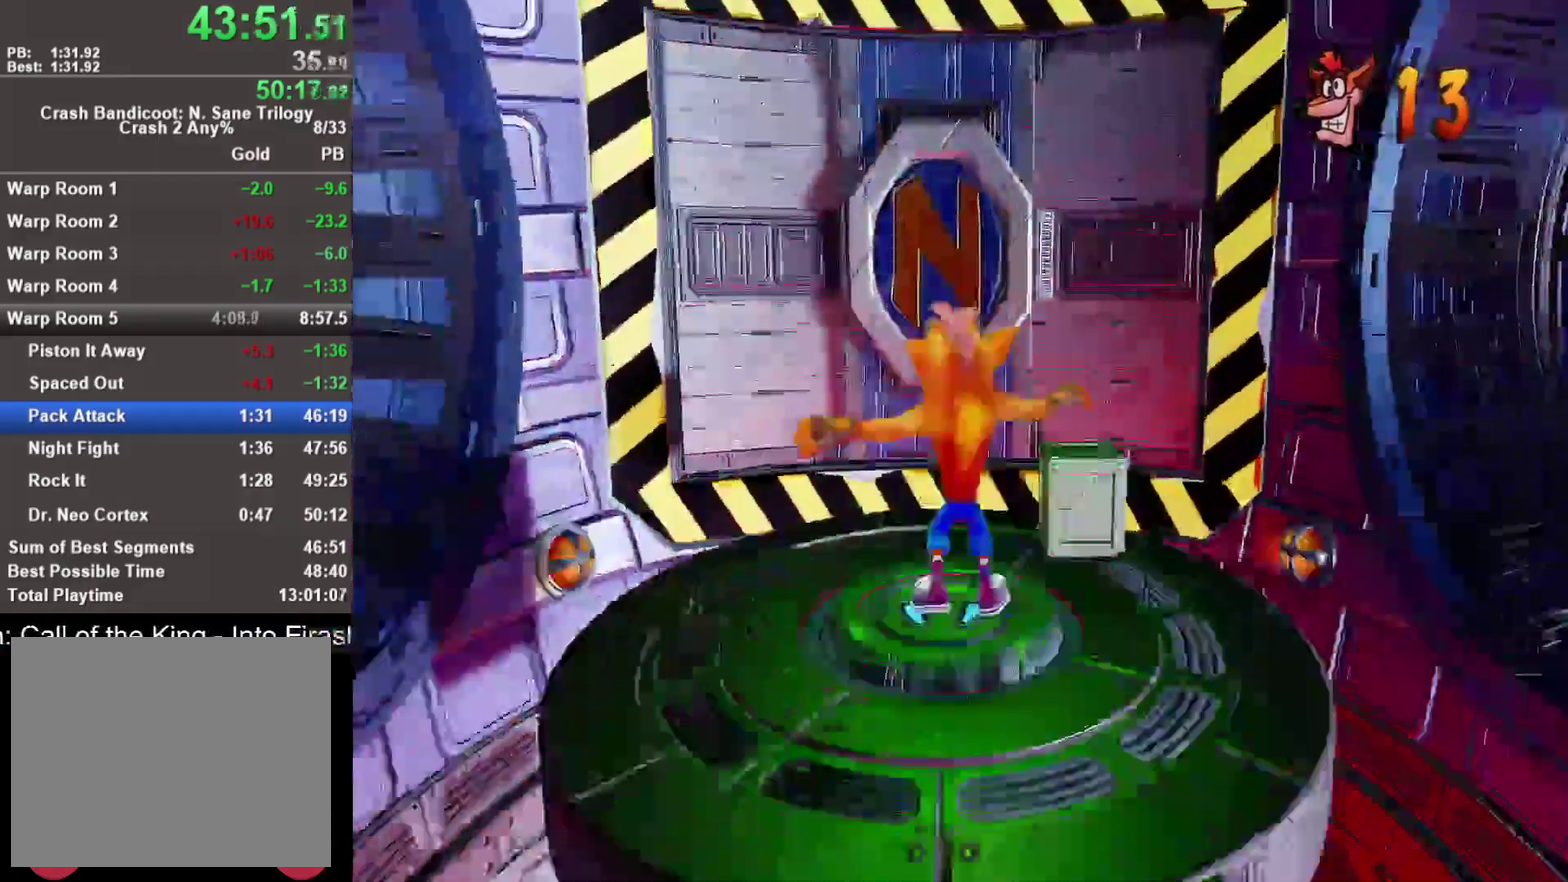
{"buttons": [], "left_stick": "center", "right_stick": "center", "events": [[200, "left_stick", "center"]]}